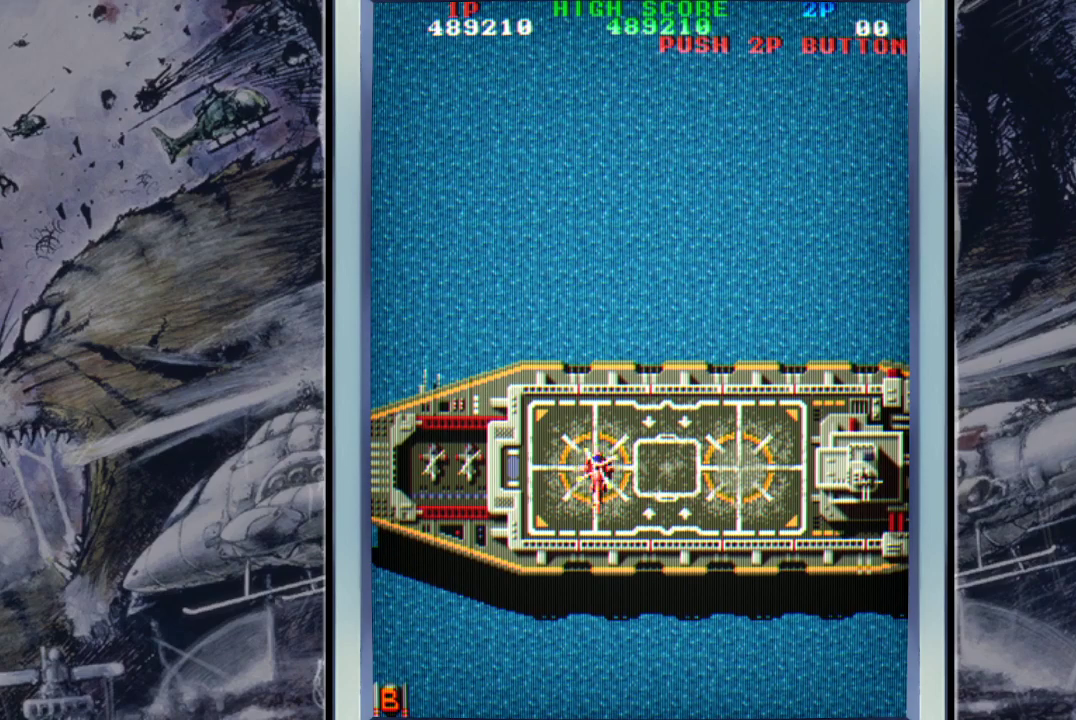
Gameplay with a controller (Xbox layout); each line is a JSON object with the inputs held at the frame after it. "events" lists button and stick changes between this image and that frame as [ms after this image, input, new state], when the widget could be followed in between. Not read: right_stick.
{"buttons": [], "left_stick": "center", "events": [[367, "A", "down"], [500, "A", "up"]]}
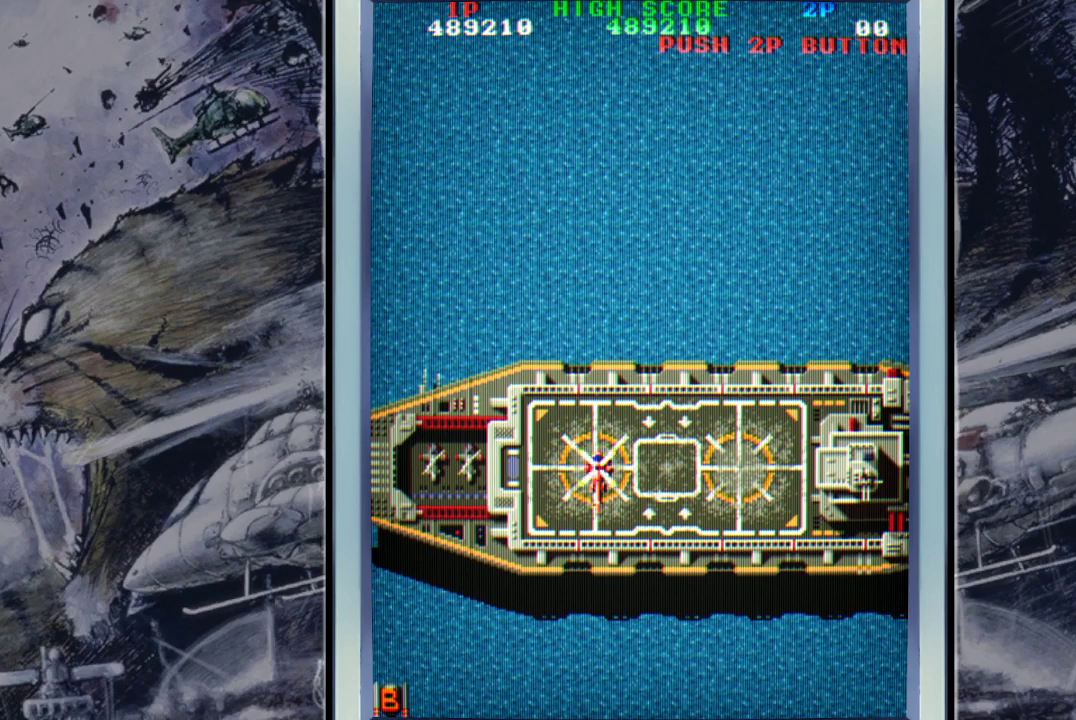
{"buttons": ["A"], "left_stick": "center", "events": [[400, "A", "down"]]}
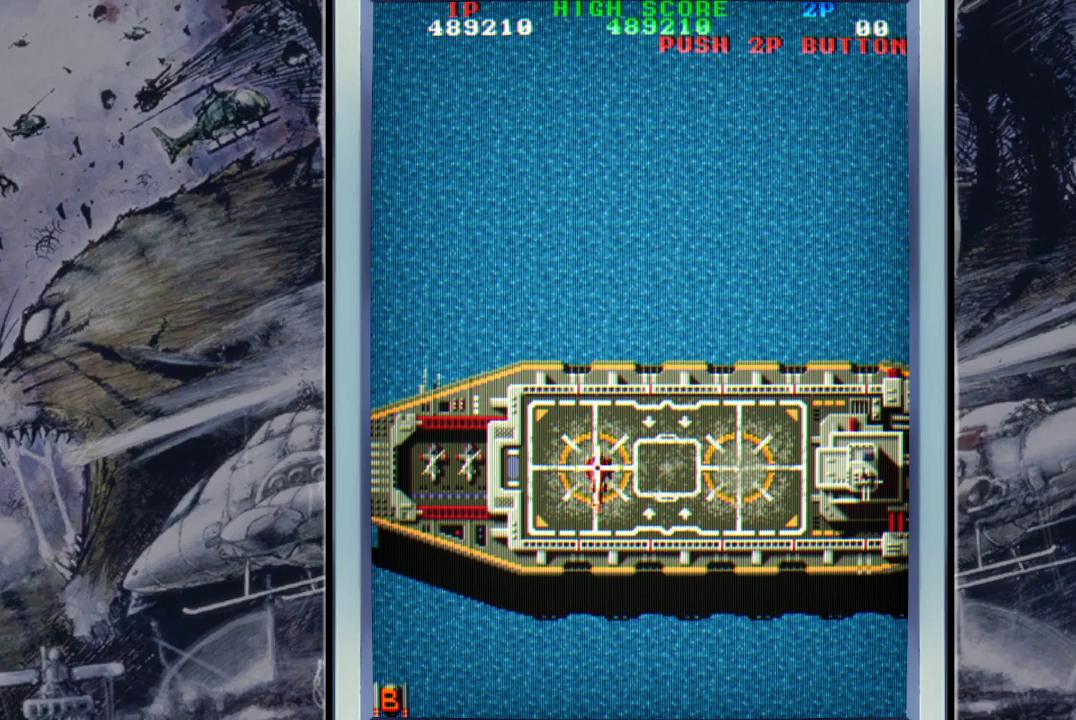
{"buttons": [], "left_stick": "center", "events": [[67, "A", "up"]]}
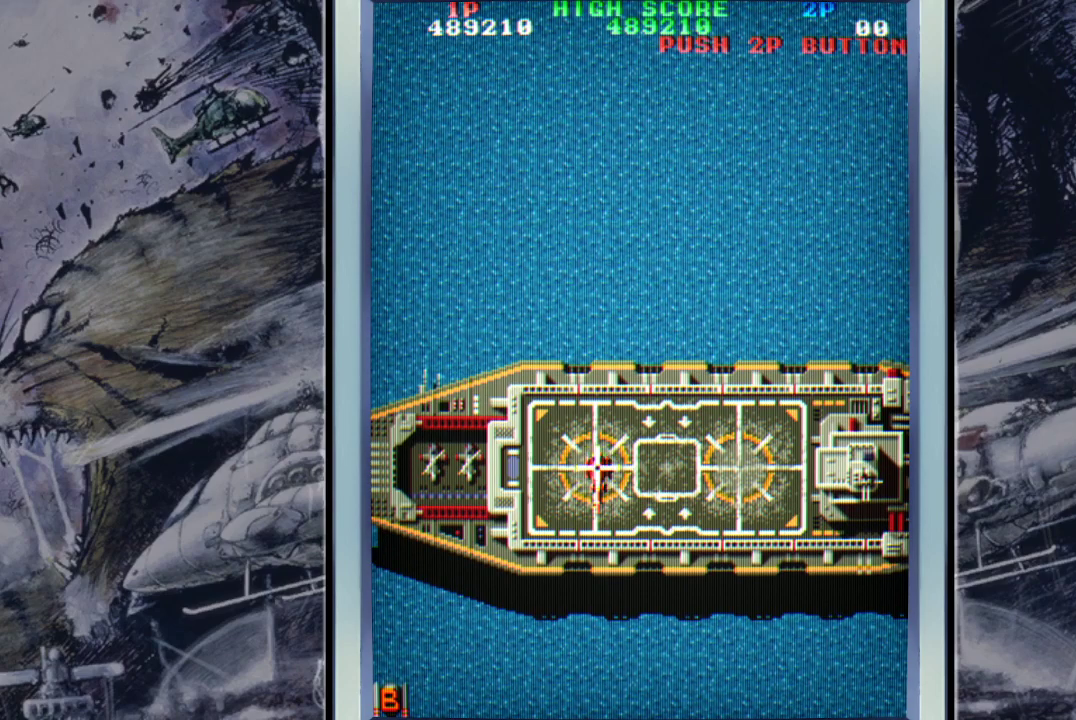
{"buttons": [], "left_stick": "center", "events": [[133, "A", "down"], [233, "A", "up"], [333, "A", "down"], [433, "A", "up"]]}
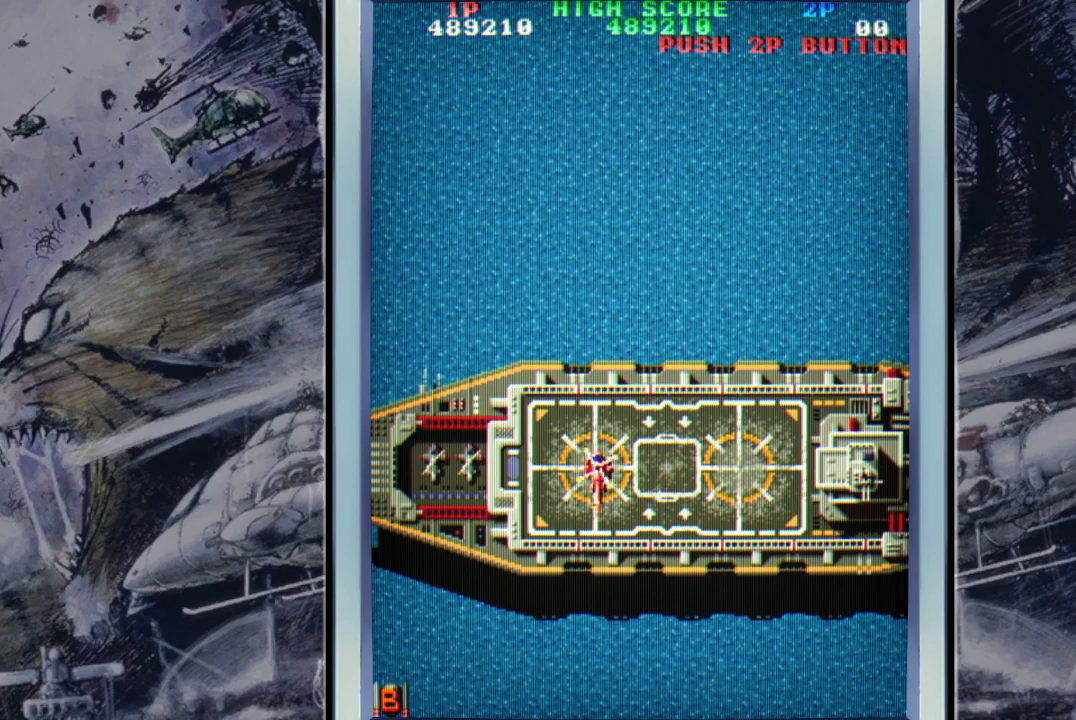
{"buttons": [], "left_stick": "center", "events": [[100, "A", "down"], [233, "A", "up"]]}
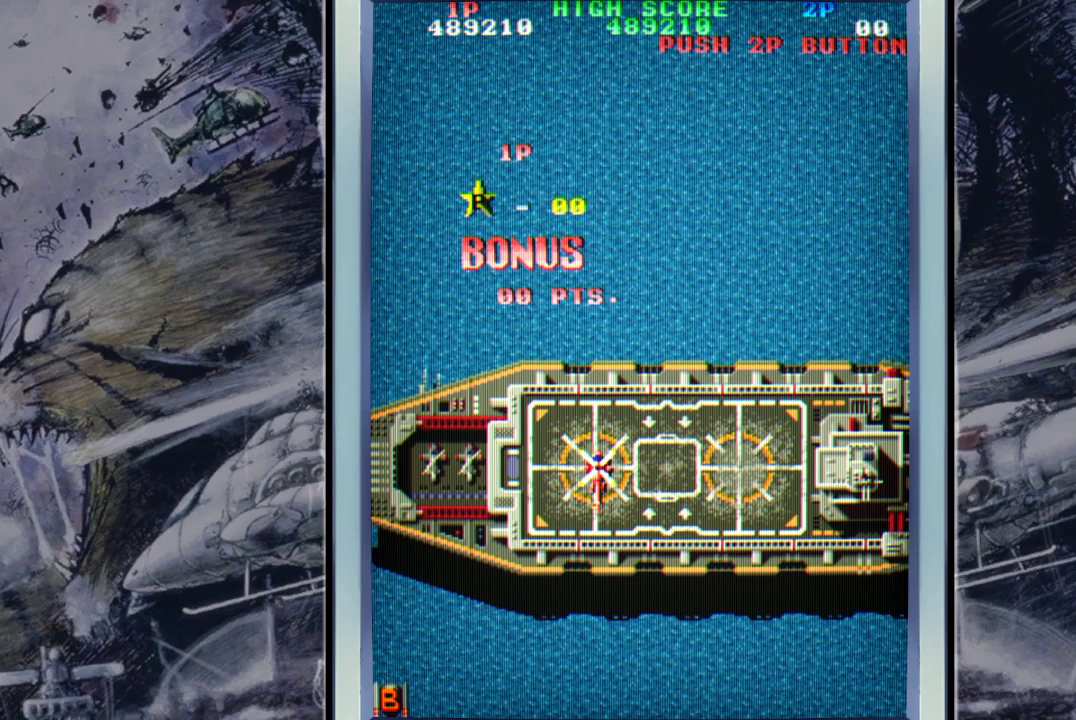
{"buttons": [], "left_stick": "center", "events": [[33, "A", "down"], [133, "A", "up"]]}
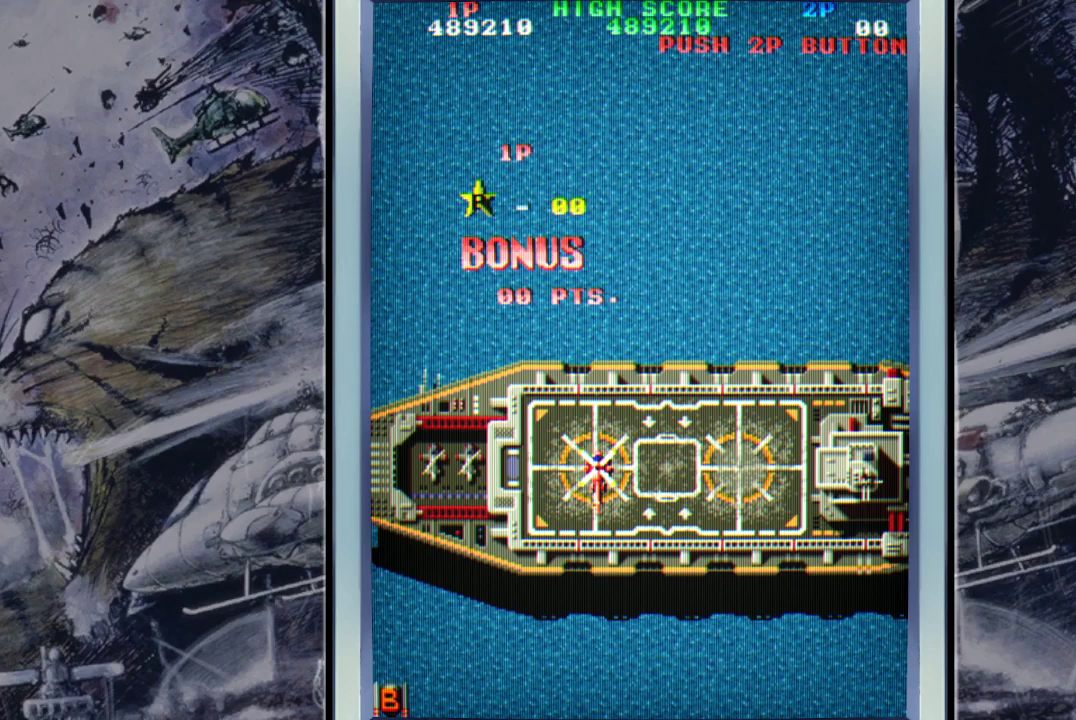
{"buttons": [], "left_stick": "center", "events": []}
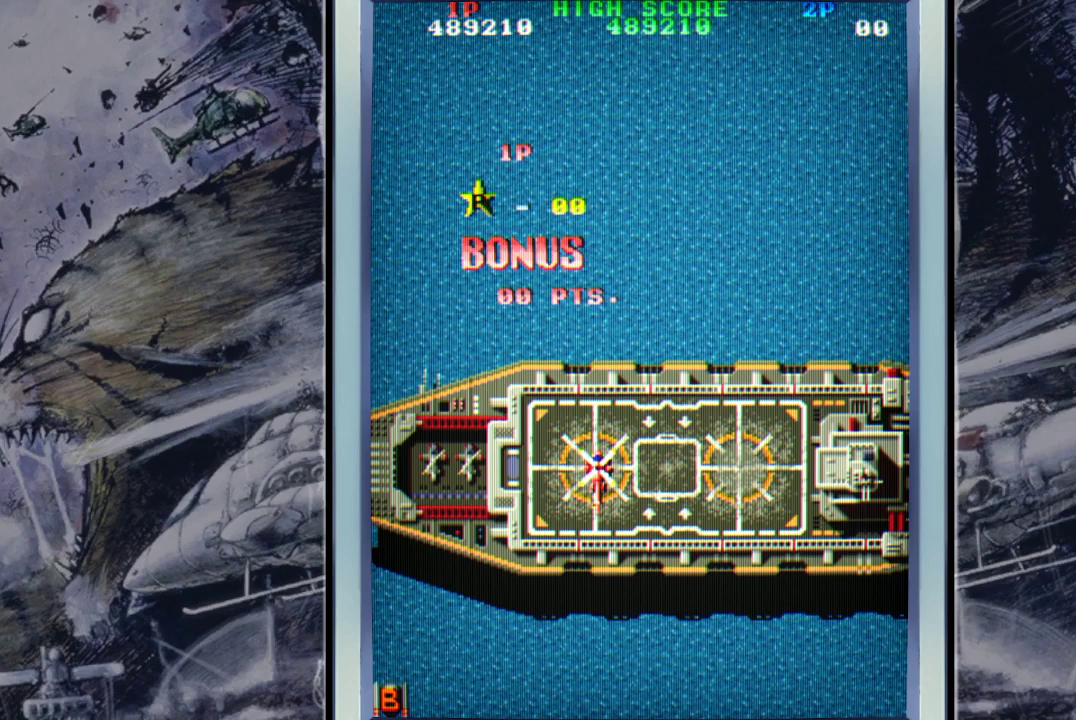
{"buttons": [], "left_stick": "center", "events": []}
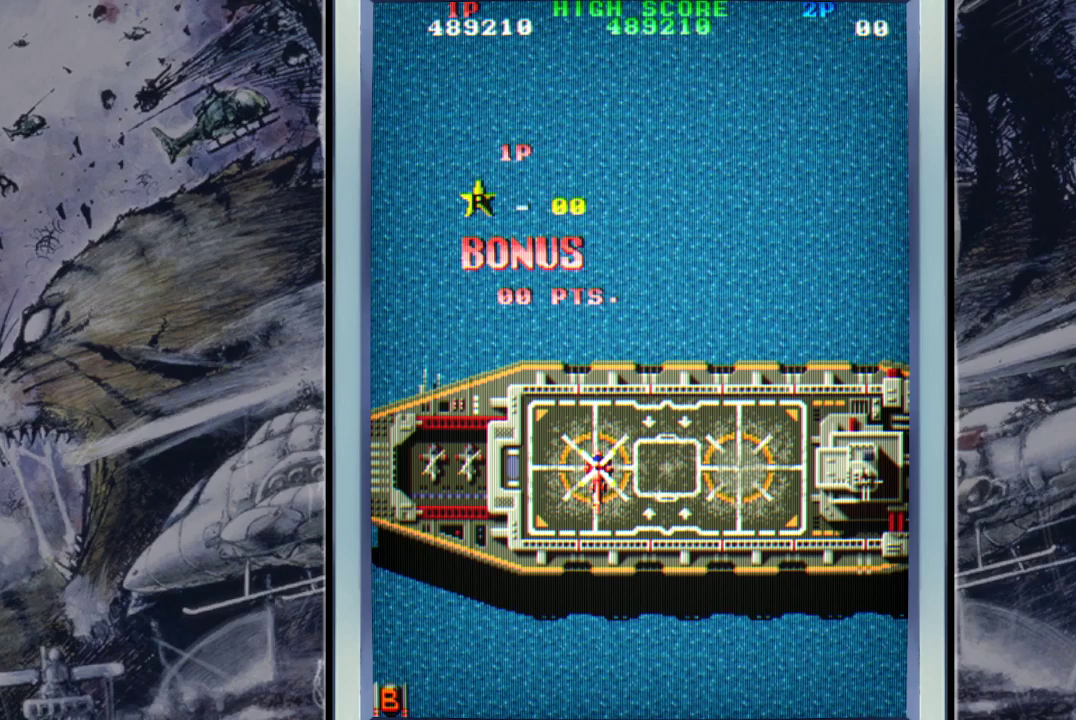
{"buttons": [], "left_stick": "center", "events": []}
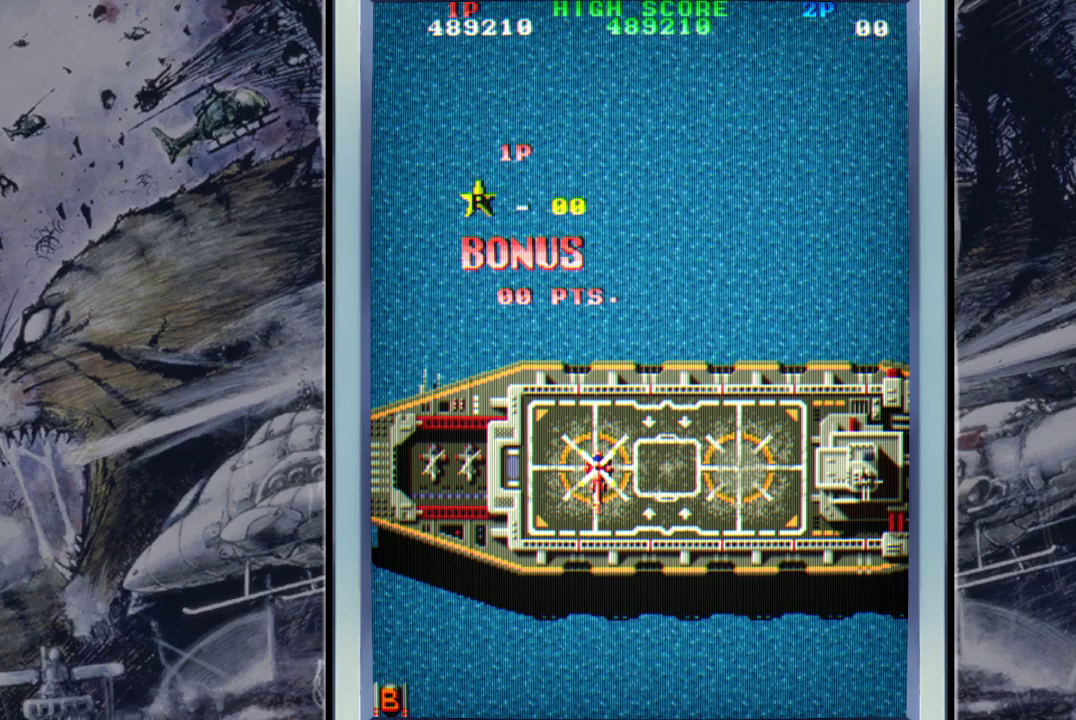
{"buttons": [], "left_stick": "center", "events": []}
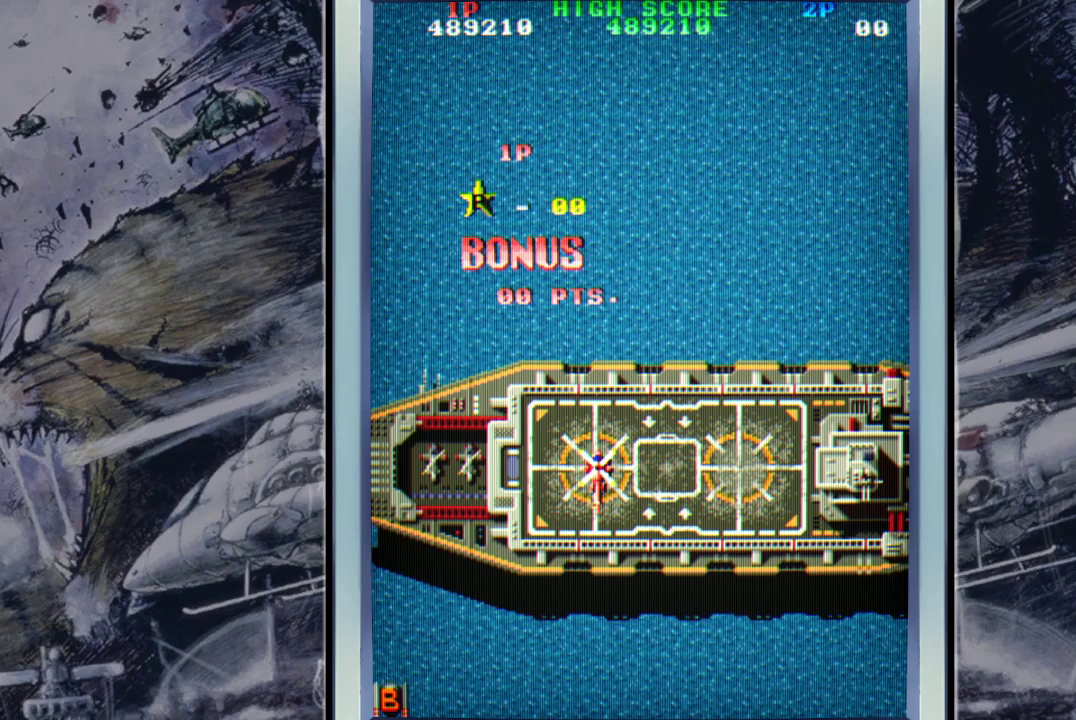
{"buttons": [], "left_stick": "center", "events": []}
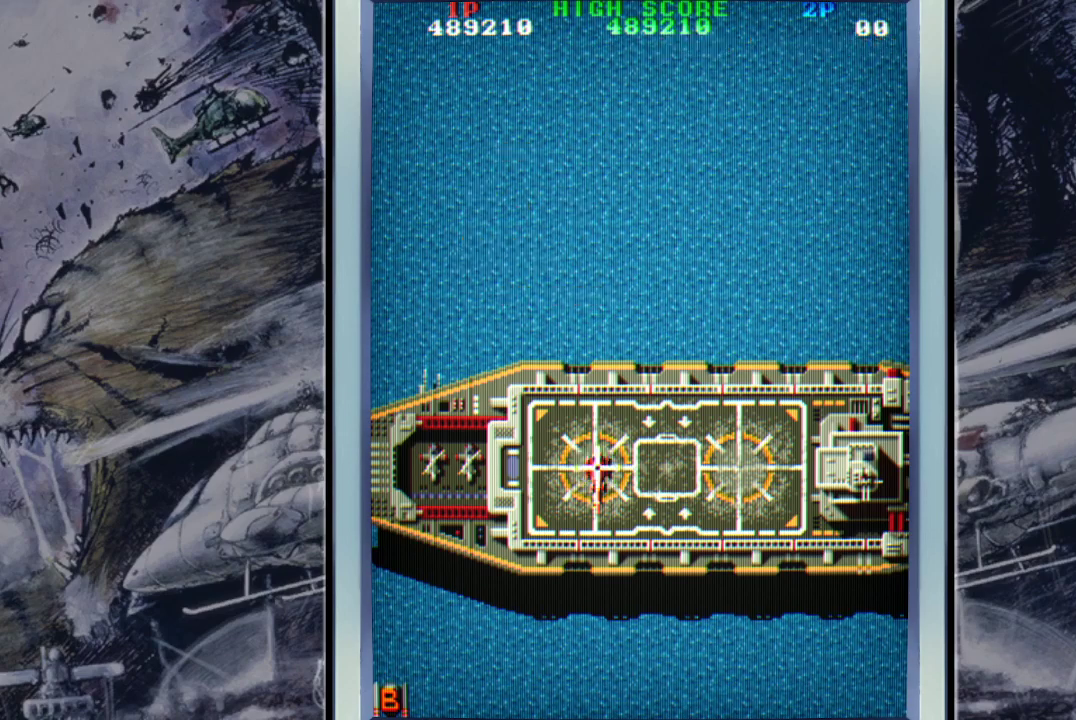
{"buttons": [], "left_stick": "center", "events": []}
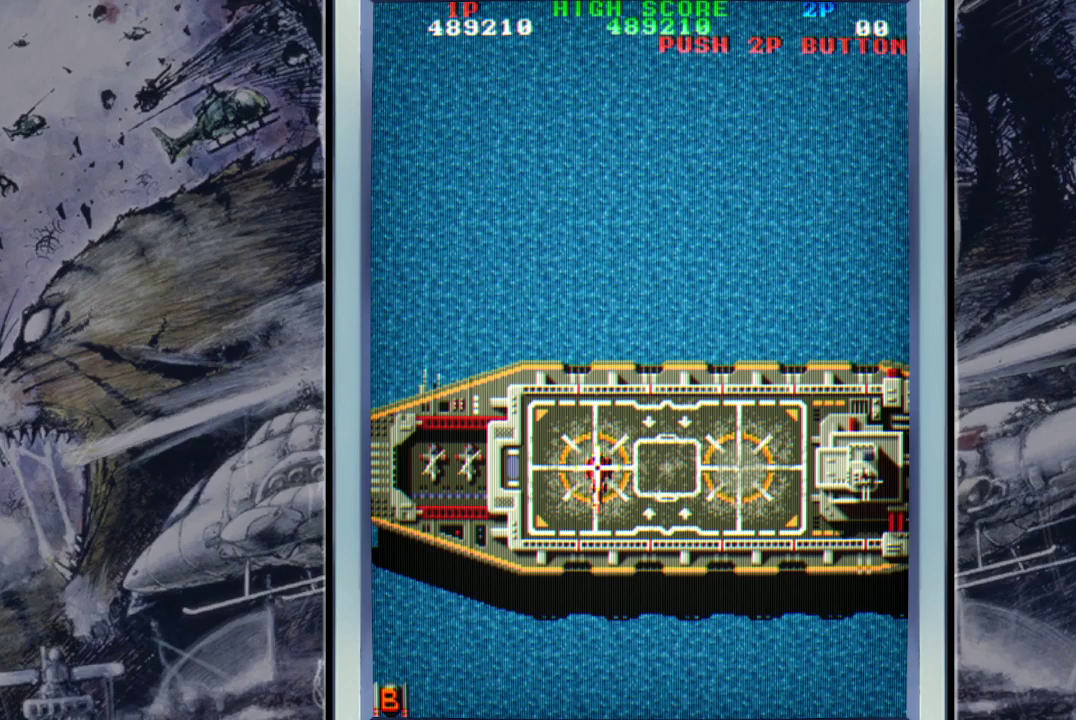
{"buttons": [], "left_stick": "center", "events": []}
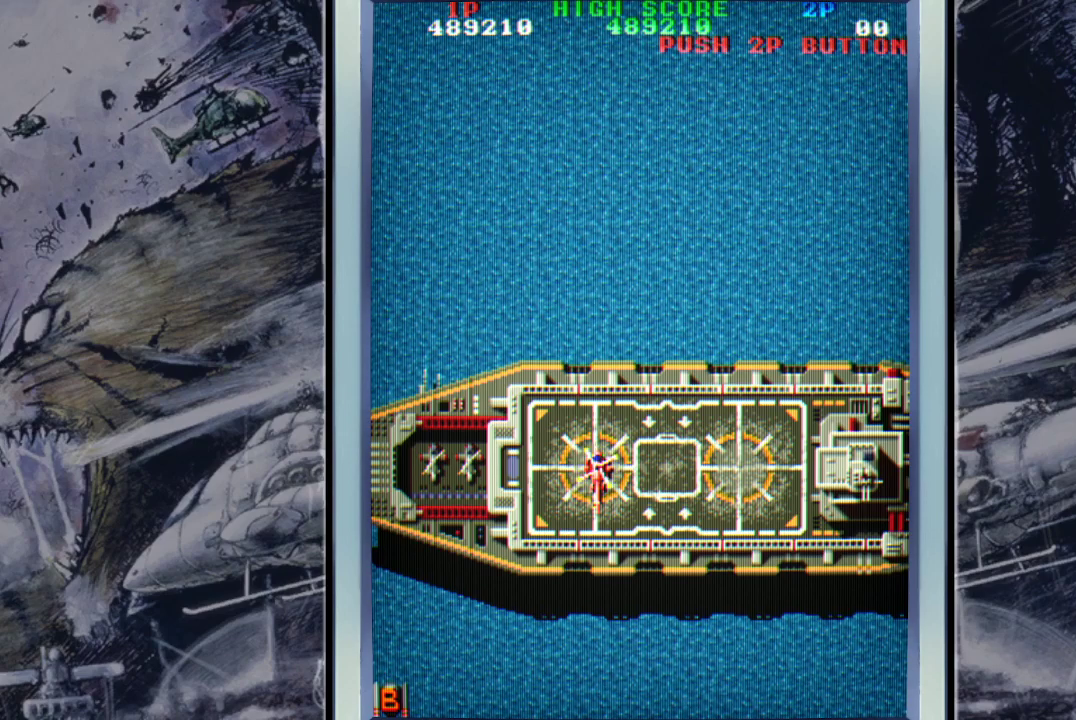
{"buttons": [], "left_stick": "center", "events": []}
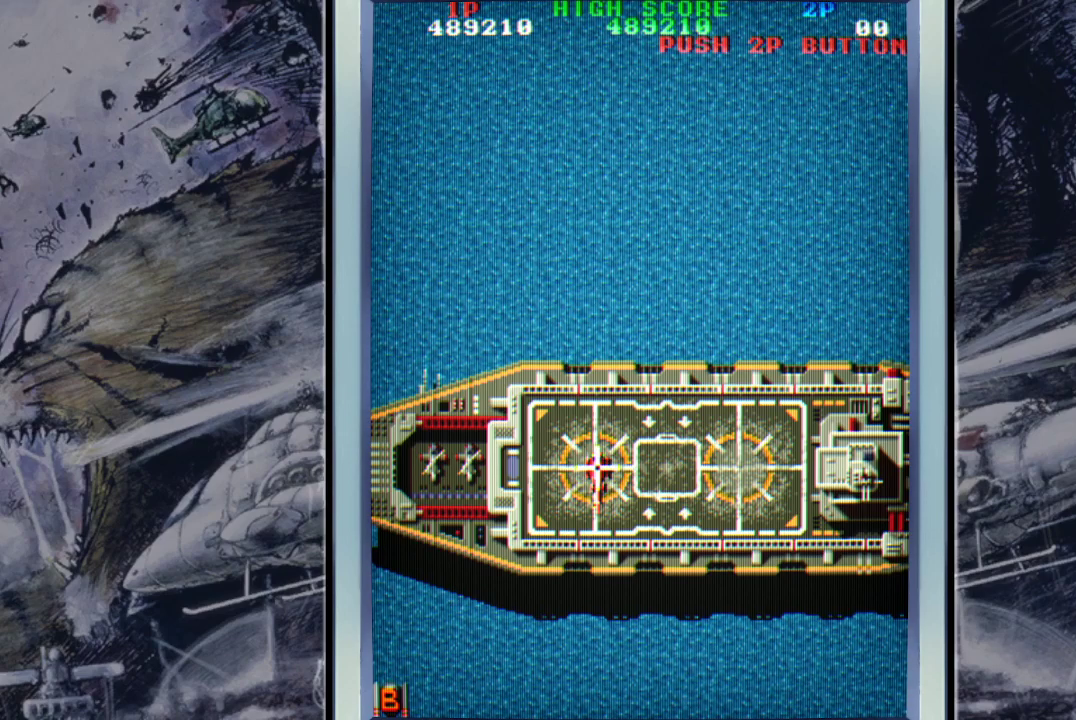
{"buttons": [], "left_stick": "center", "events": []}
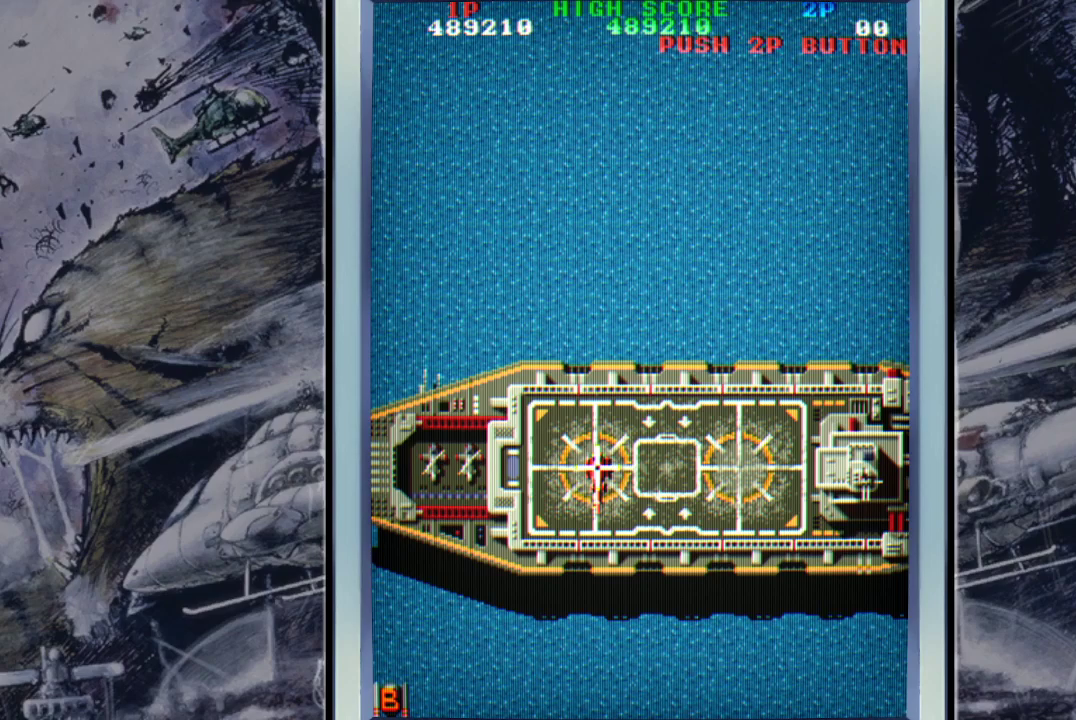
{"buttons": [], "left_stick": "center", "events": []}
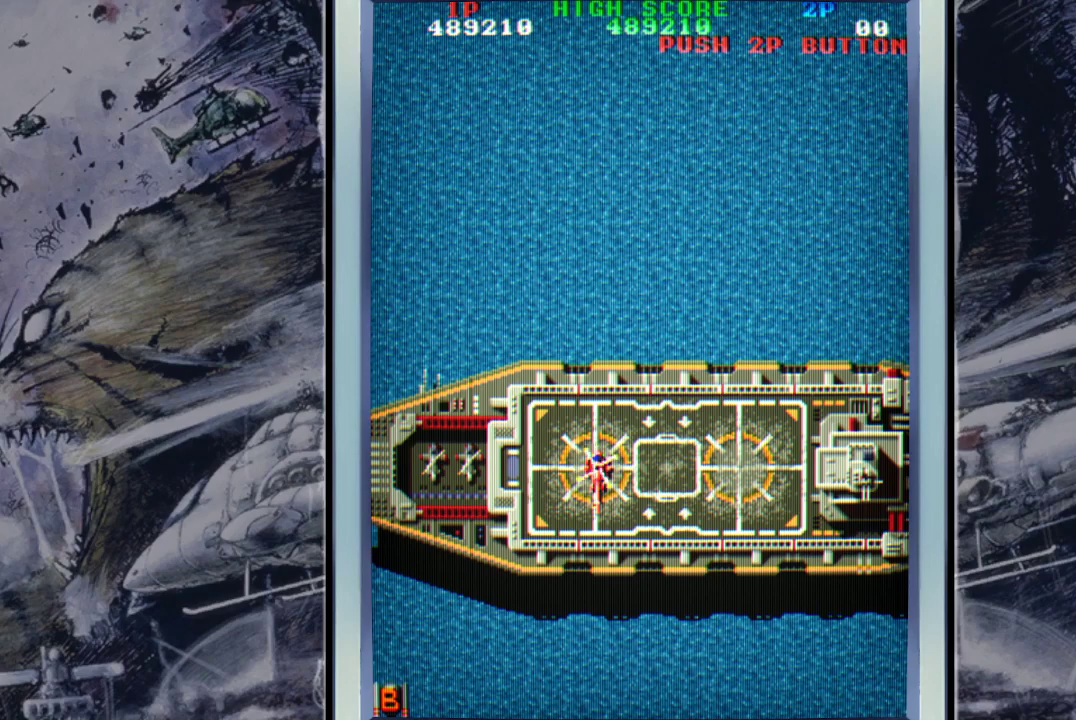
{"buttons": [], "left_stick": "center", "events": [[333, "A", "down"], [500, "A", "up"]]}
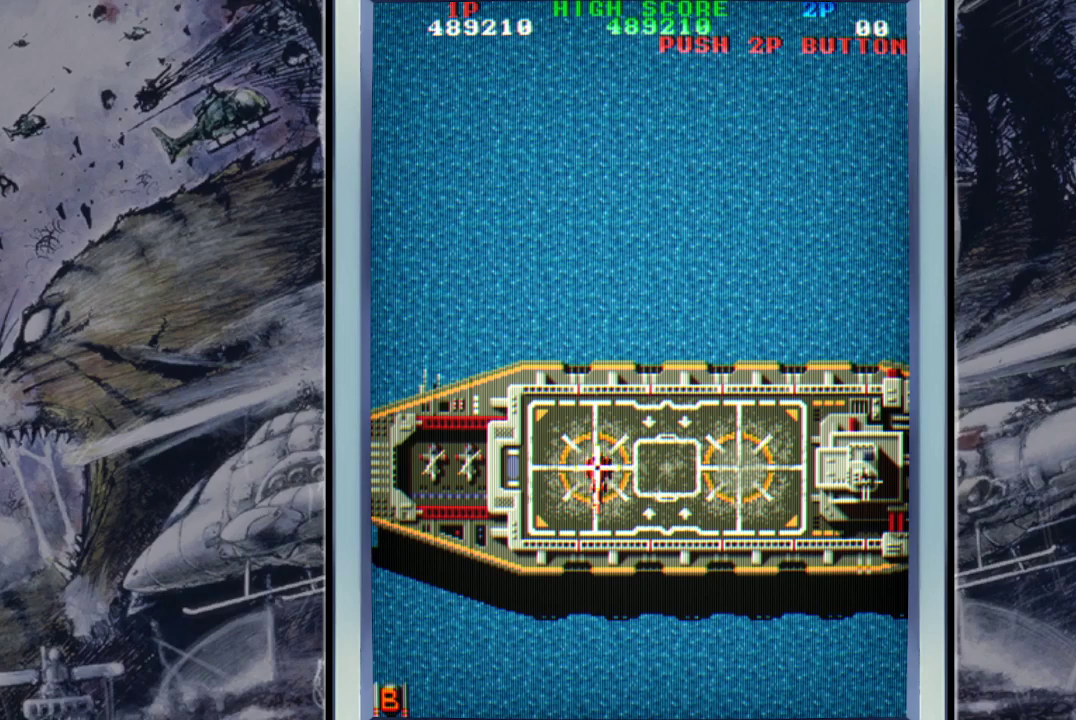
{"buttons": [], "left_stick": "center", "events": []}
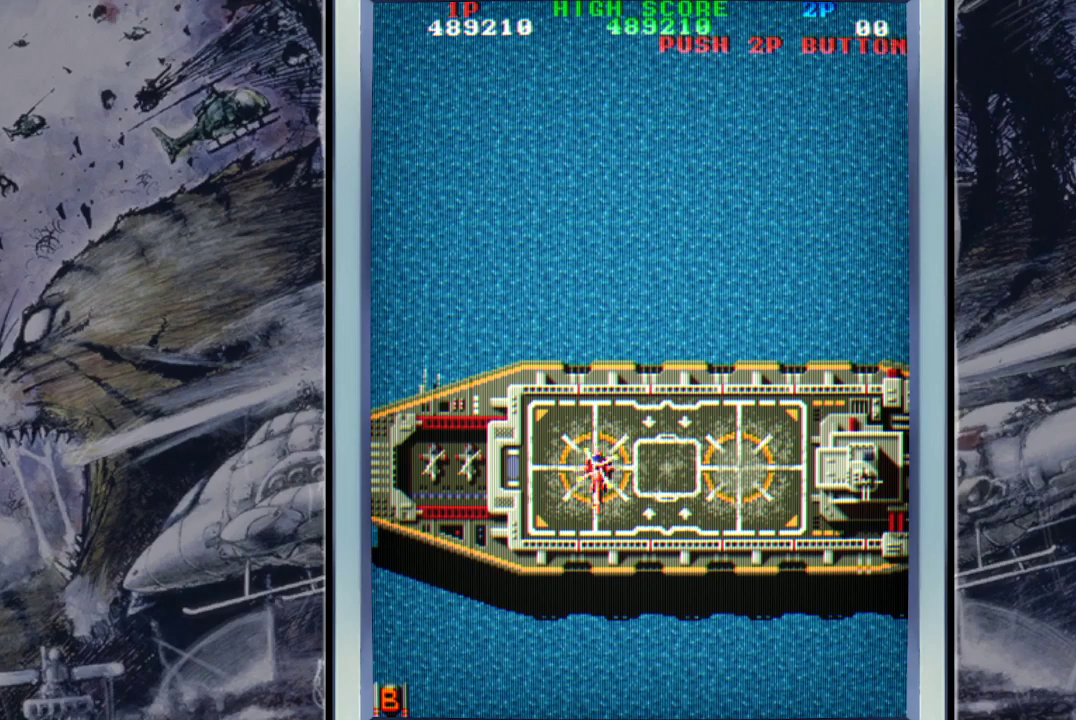
{"buttons": [], "left_stick": "center", "events": []}
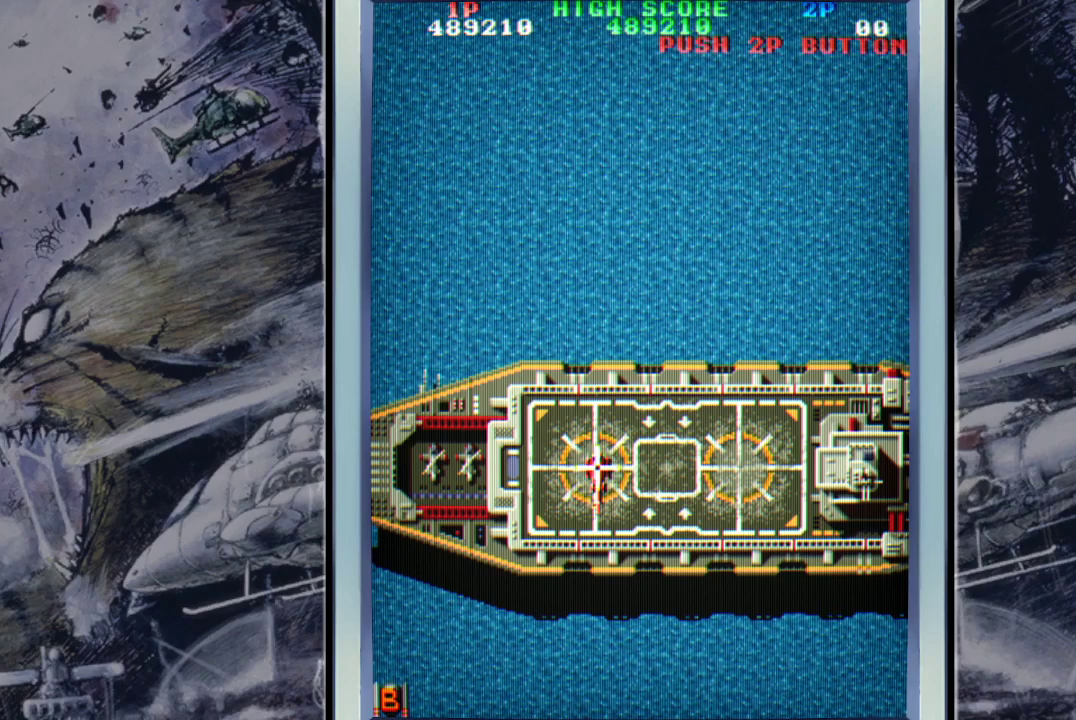
{"buttons": ["A"], "left_stick": "center", "events": [[467, "A", "down"]]}
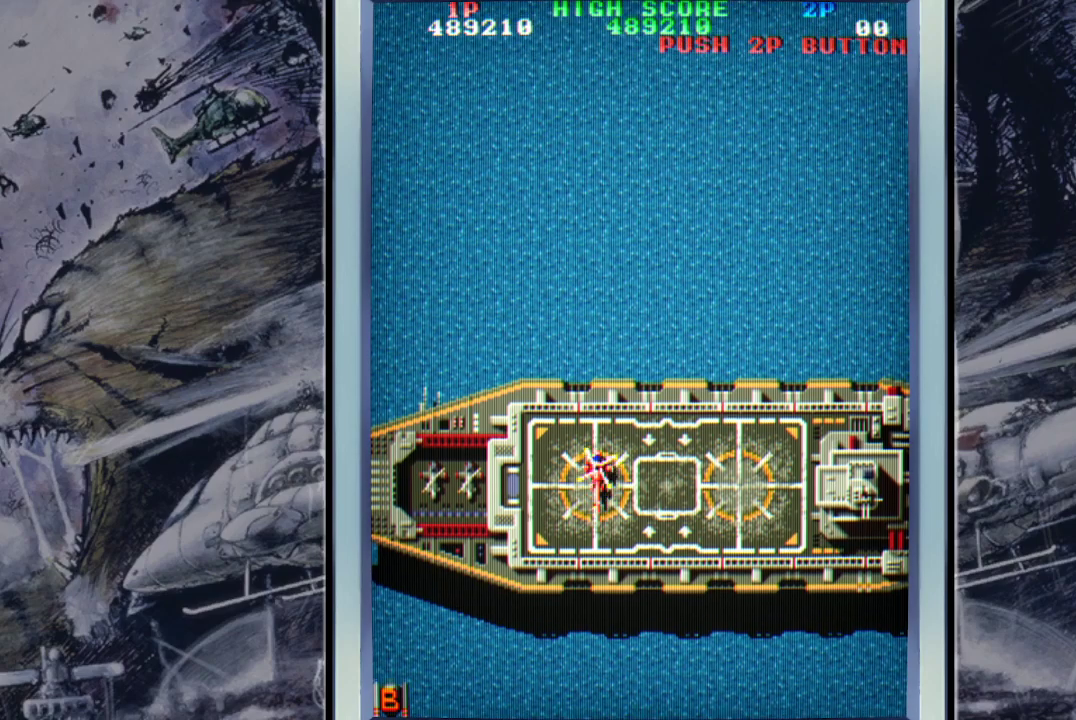
{"buttons": [], "left_stick": "center", "events": [[67, "A", "up"], [133, "A", "down"], [267, "A", "up"], [333, "A", "down"], [433, "A", "up"]]}
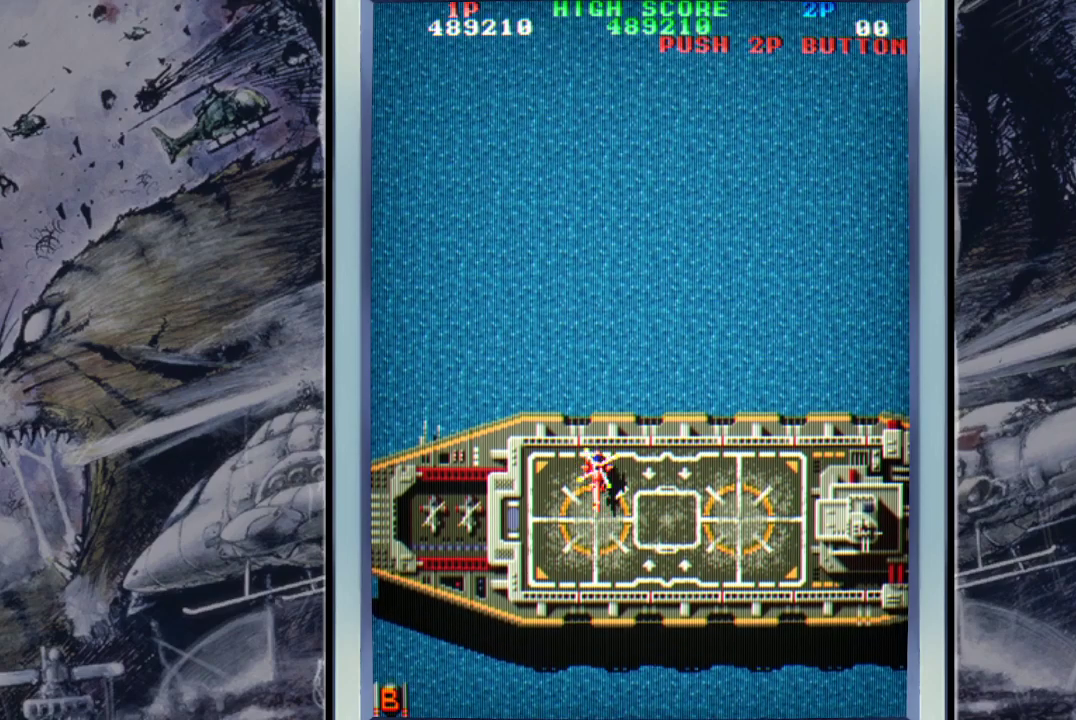
{"buttons": ["A"], "left_stick": "up-right", "events": [[33, "A", "down"], [167, "A", "up"], [200, "left_stick", "up-right"], [233, "A", "down"], [333, "A", "up"], [467, "A", "down"]]}
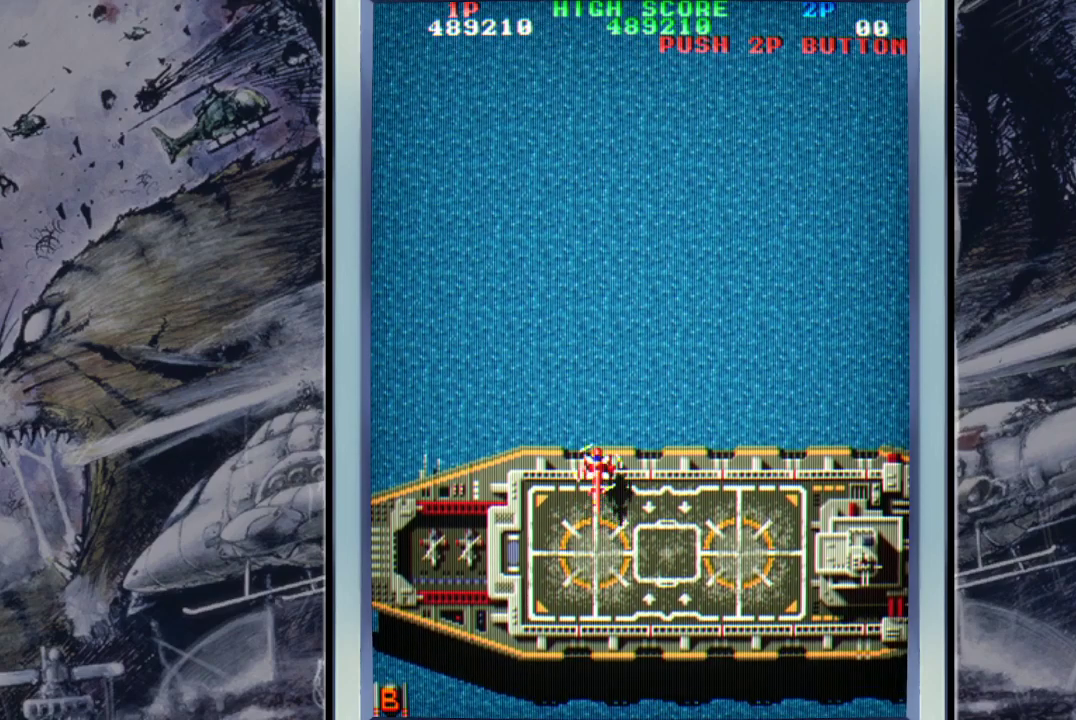
{"buttons": ["A"], "left_stick": "center", "events": [[133, "A", "up"], [233, "A", "down"], [367, "A", "up"], [433, "left_stick", "center"], [500, "A", "down"]]}
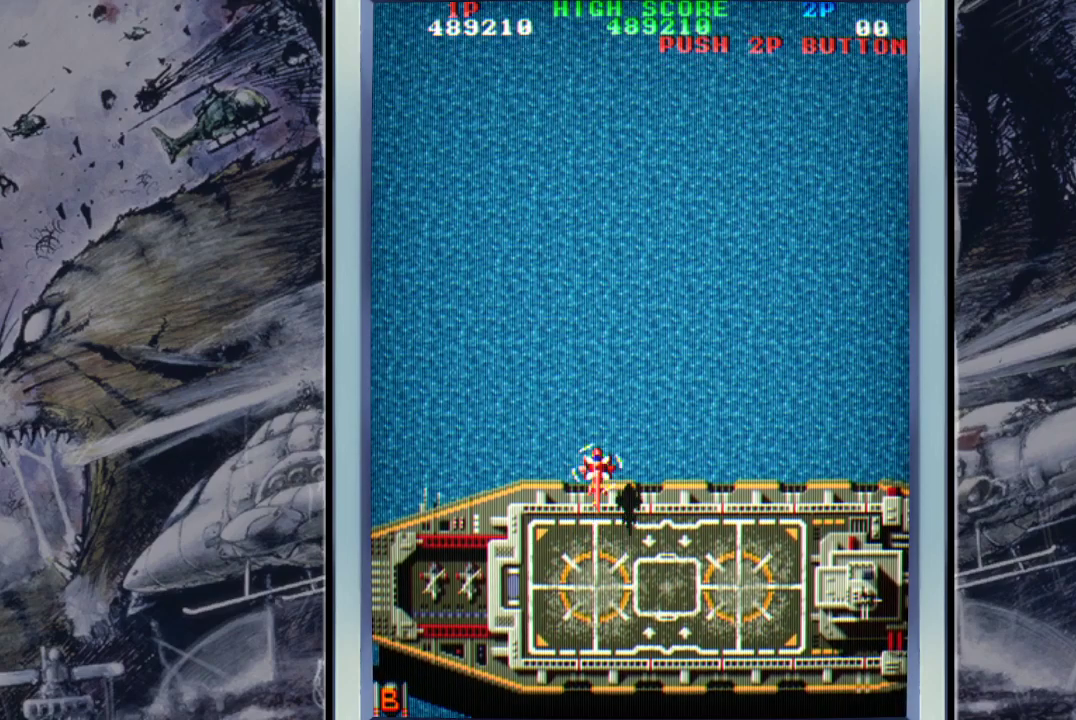
{"buttons": [], "left_stick": "up-right", "events": [[133, "A", "up"], [167, "left_stick", "up-right"], [300, "A", "down"], [400, "A", "up"]]}
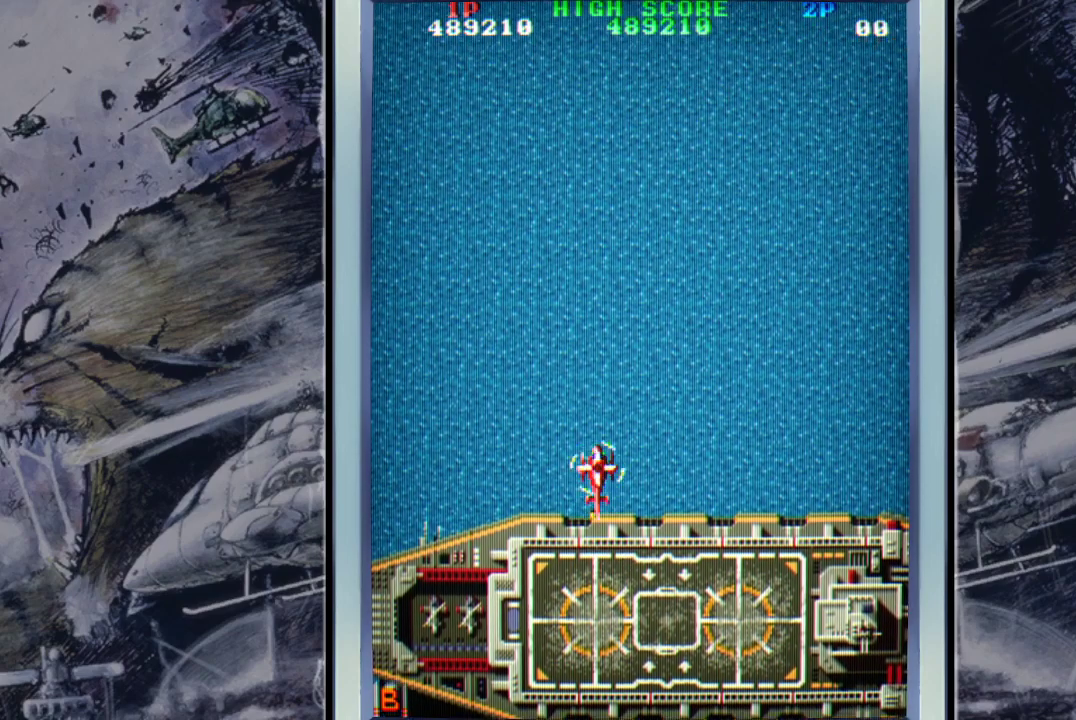
{"buttons": [], "left_stick": "up-right", "events": [[33, "A", "down"], [133, "A", "up"], [267, "A", "down"], [433, "A", "up"]]}
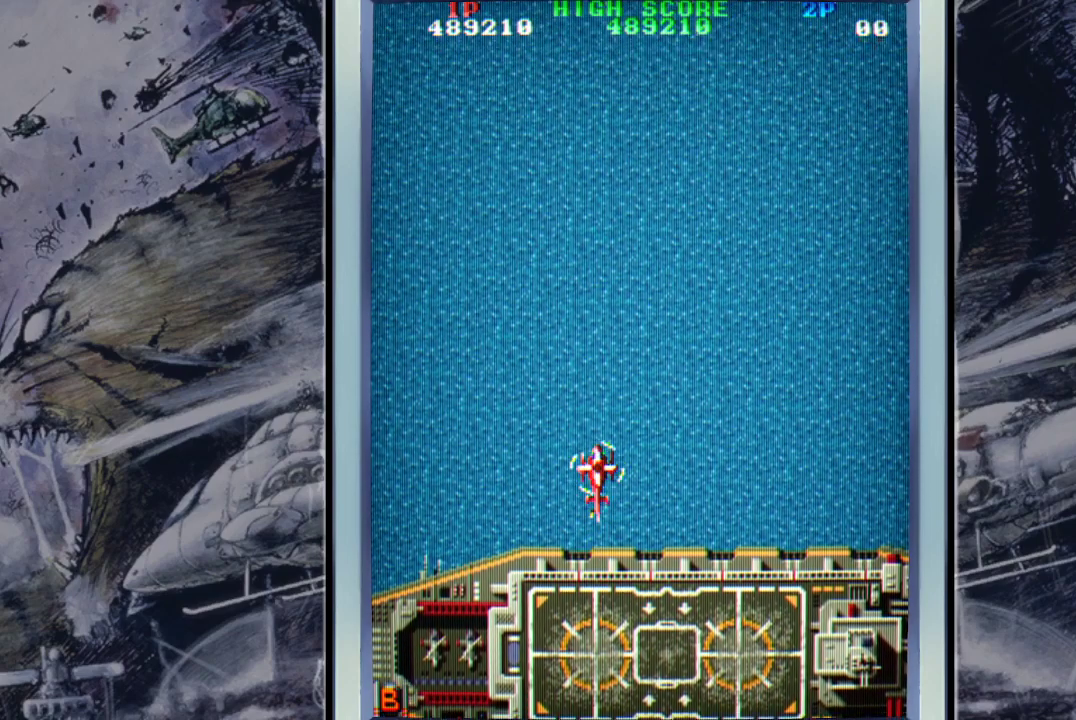
{"buttons": ["A"], "left_stick": "up-right", "events": [[67, "A", "down"], [167, "A", "up"], [467, "A", "down"]]}
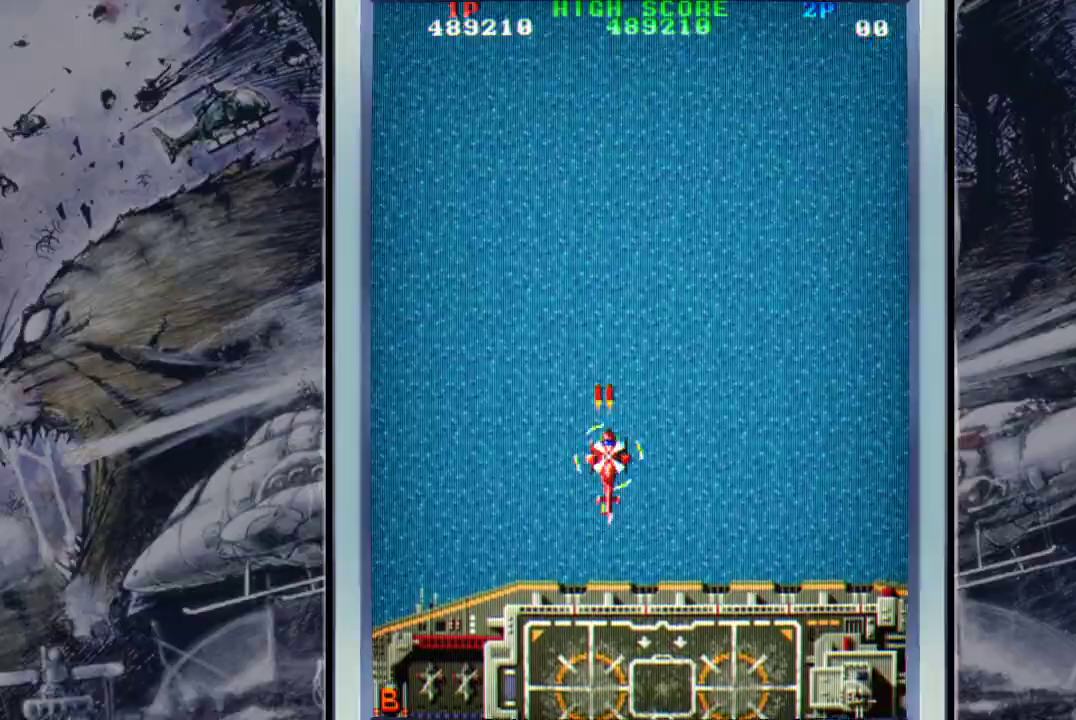
{"buttons": [], "left_stick": "up-right", "events": [[100, "A", "up"], [200, "A", "down"], [300, "A", "up"]]}
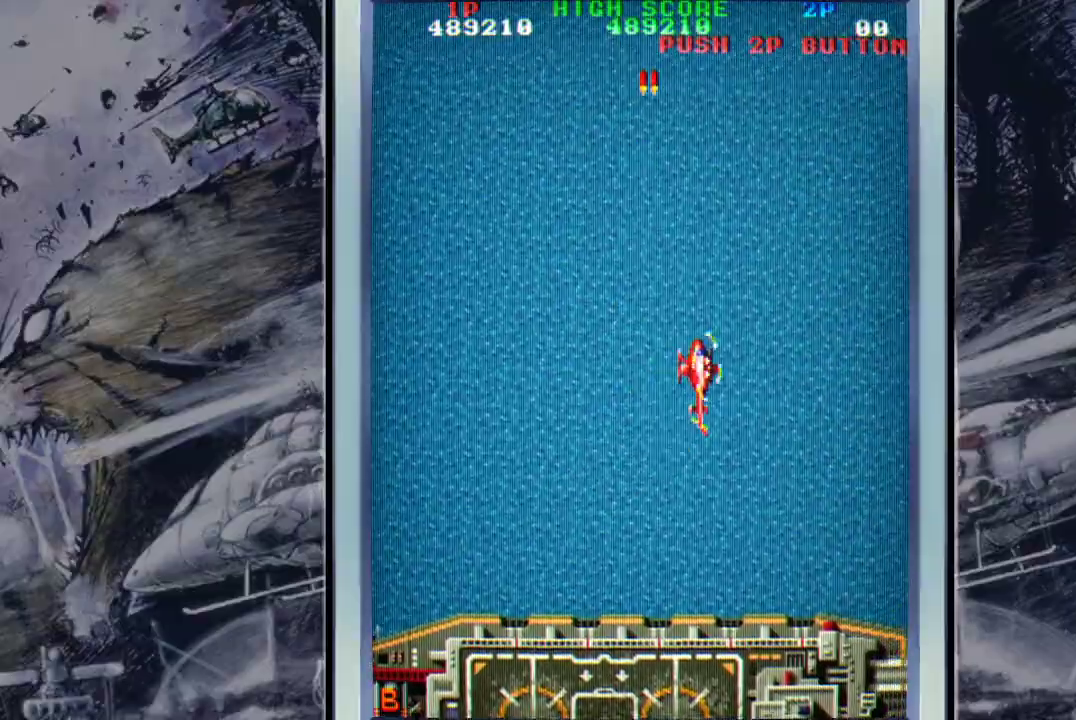
{"buttons": ["A"], "left_stick": "left", "events": [[33, "A", "down"], [33, "left_stick", "center"], [200, "A", "up"], [200, "left_stick", "up-left"], [267, "A", "down"], [333, "A", "up"], [367, "left_stick", "left"], [400, "A", "down"]]}